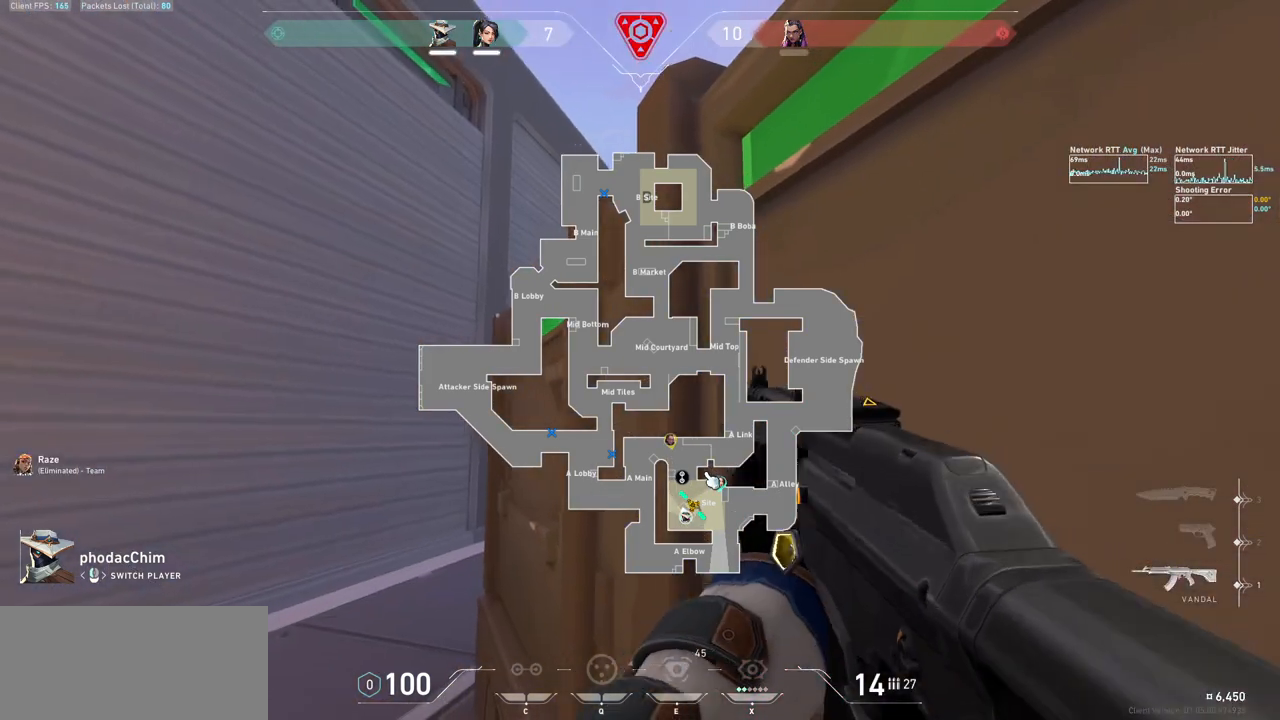
Gameplay with keyboard and mouse; each line is a JSON object with the keys and mouse buttons held at the frame after it. "events" lists presses ("down") and releases ("up") of "a", "ctrl", "d", "e", "f", "q", "r", "s", "shift", "space", "tab", "w", "mouse_left", "mouse_wheel", "mouse_right", "mouse_mb4" and "mouse_mb5" between this image and that frame as [ms after this image, input, new state], when the widget could be followed in between. "mouse_left", "mouse_wheel", "mouse_right", "mouse_mb4", "mouse_mb5" = the "left", "wheel", "right", "mb4", "mb5" buttons of the "mouse" list. No other keys are recorded. "wheel" means that the mouse wheel is clicked or scrolled. Not read: mouse_move.
{"keys": [], "mouse": ["mb5"], "events": [[467, "mouse_mb5", "down"]]}
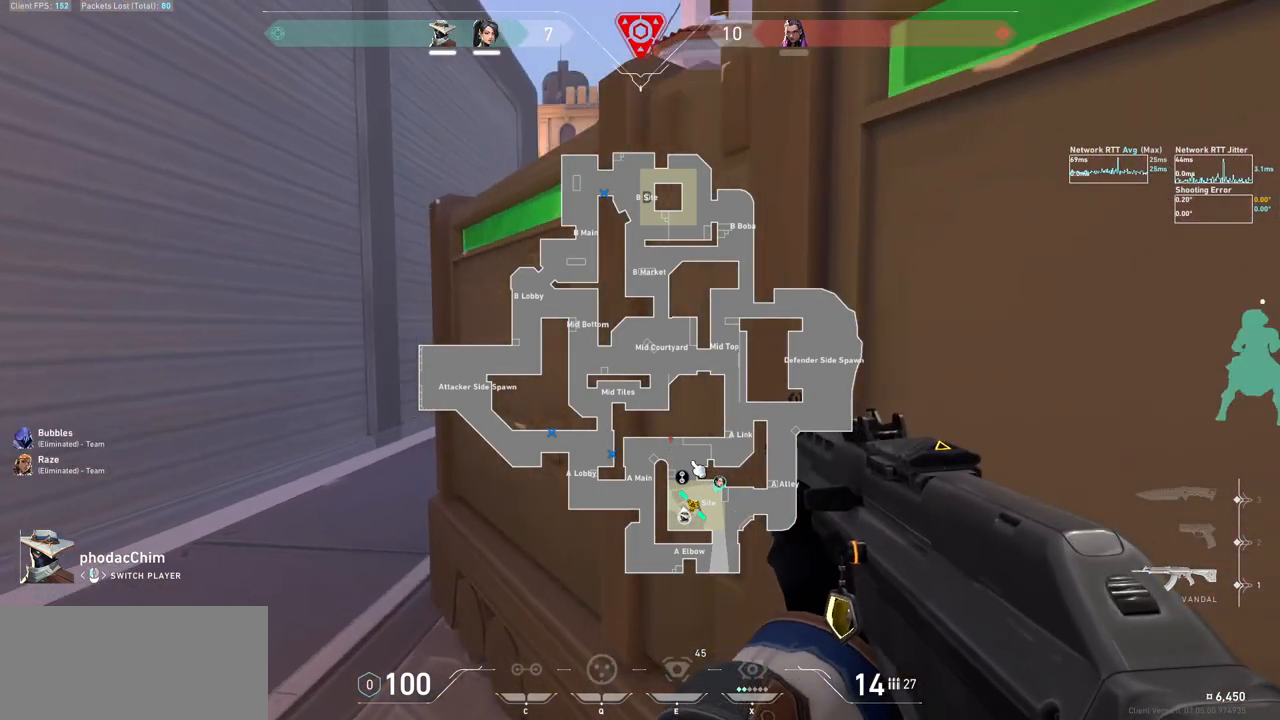
{"keys": [], "mouse": [], "events": [[500, "mouse_mb5", "up"]]}
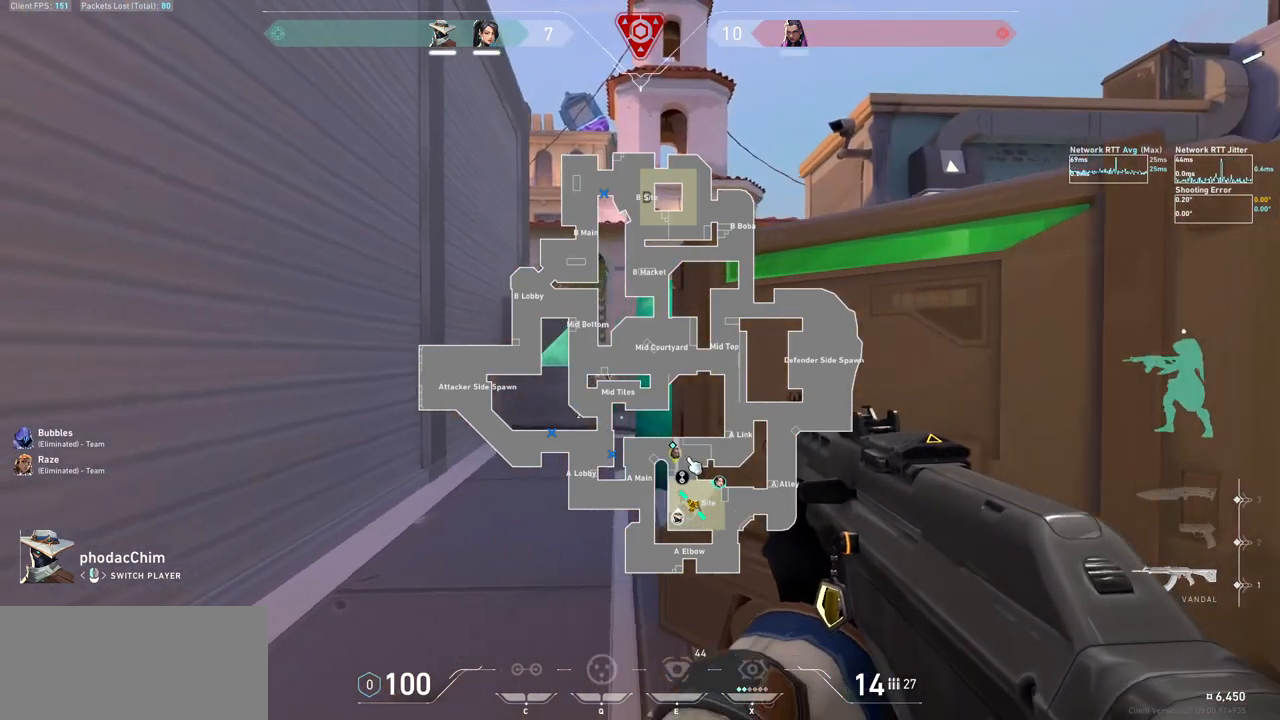
{"keys": [], "mouse": [], "events": []}
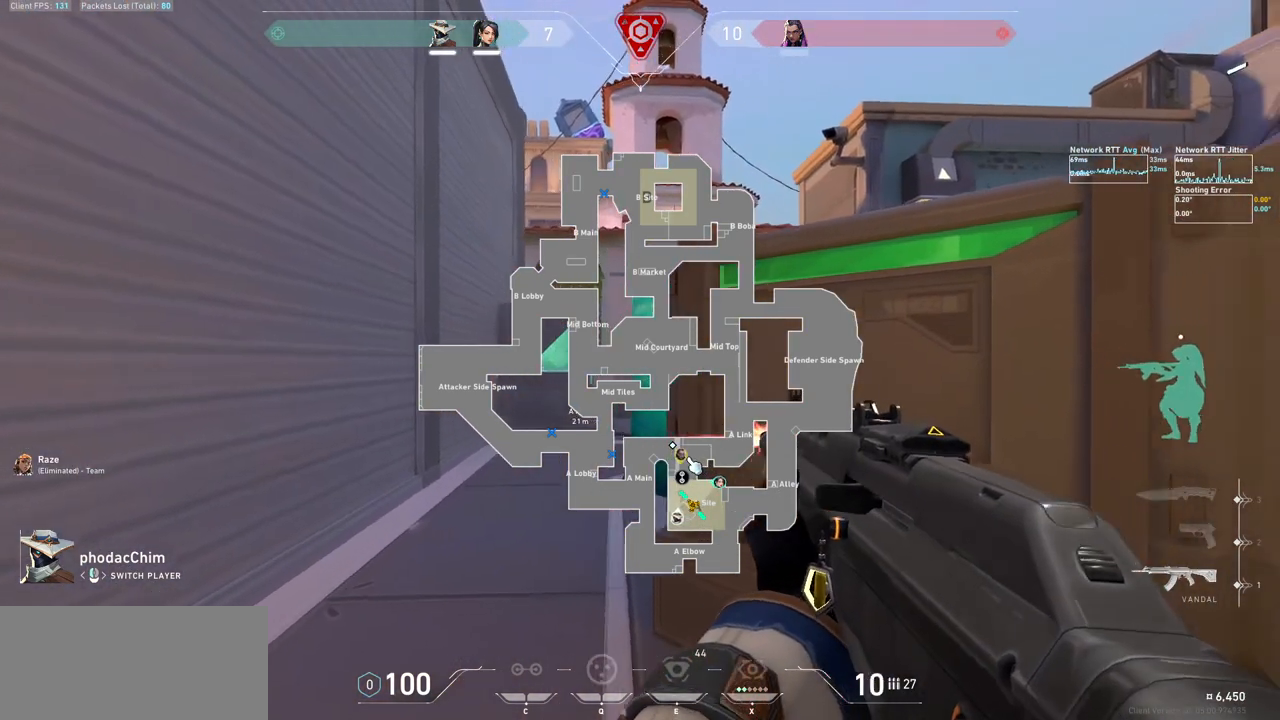
{"keys": [], "mouse": [], "events": []}
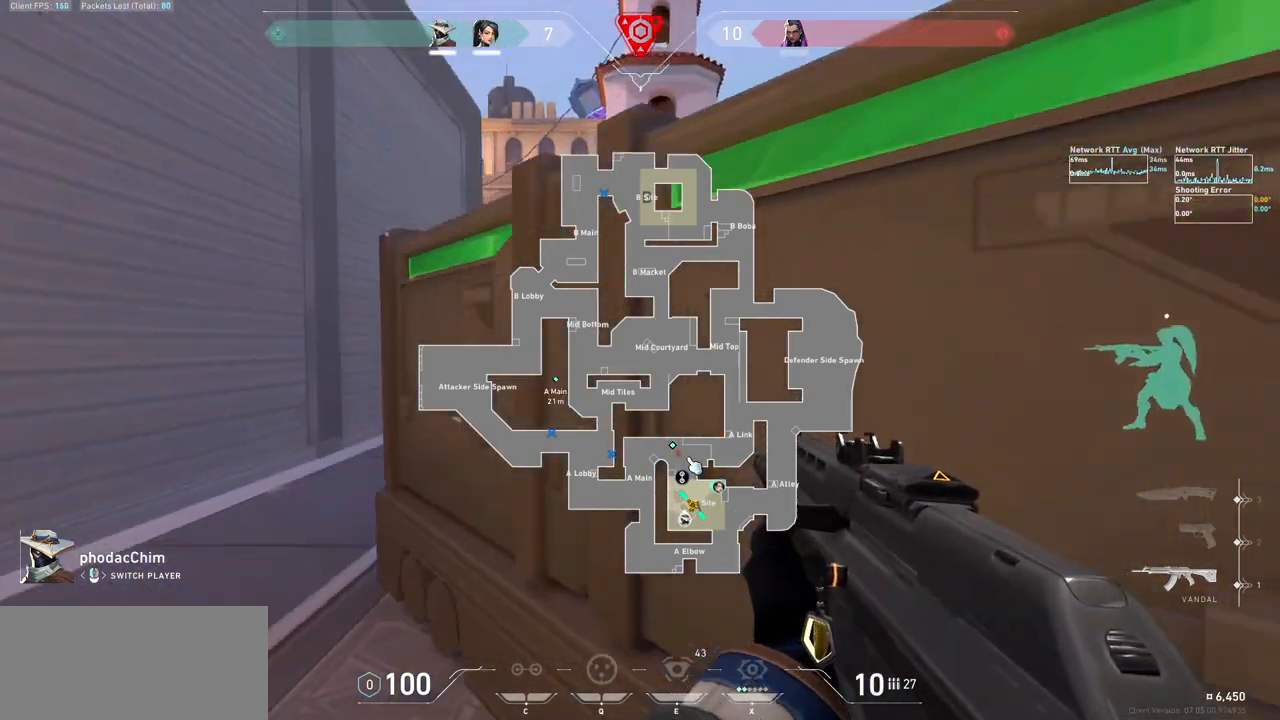
{"keys": [], "mouse": [], "events": []}
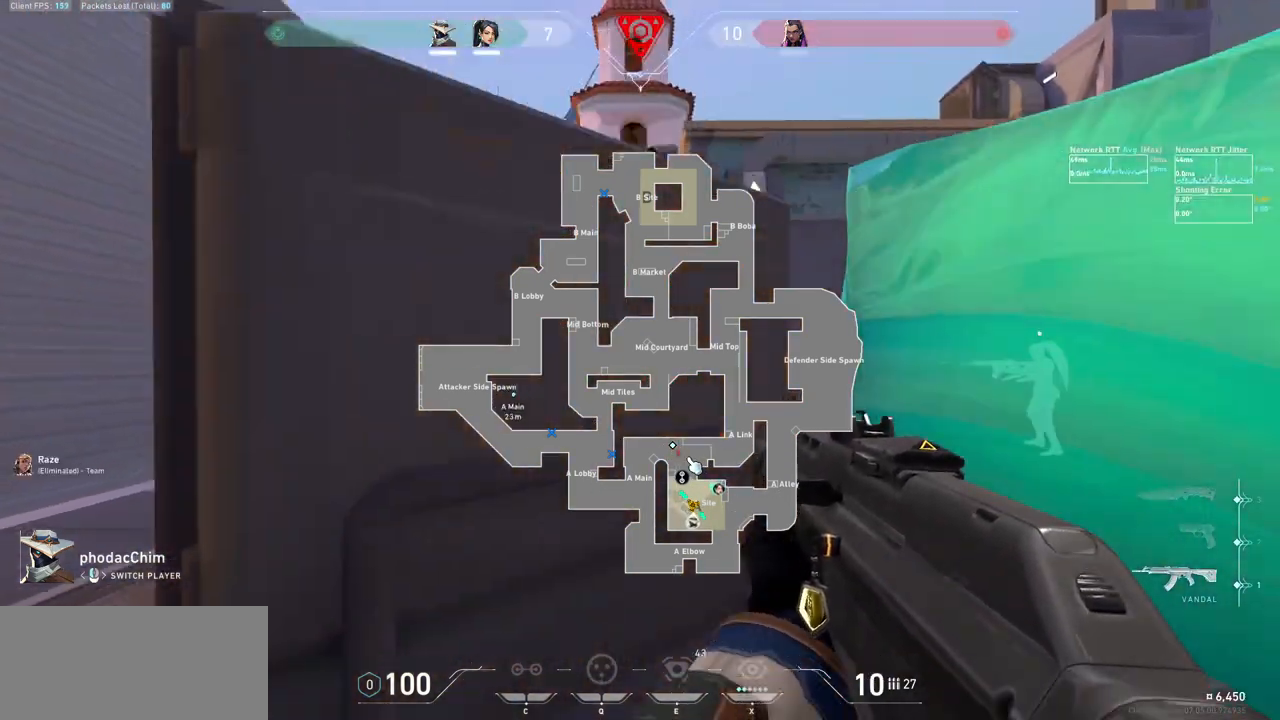
{"keys": [], "mouse": ["mb5"], "events": [[167, "mouse_mb5", "down"]]}
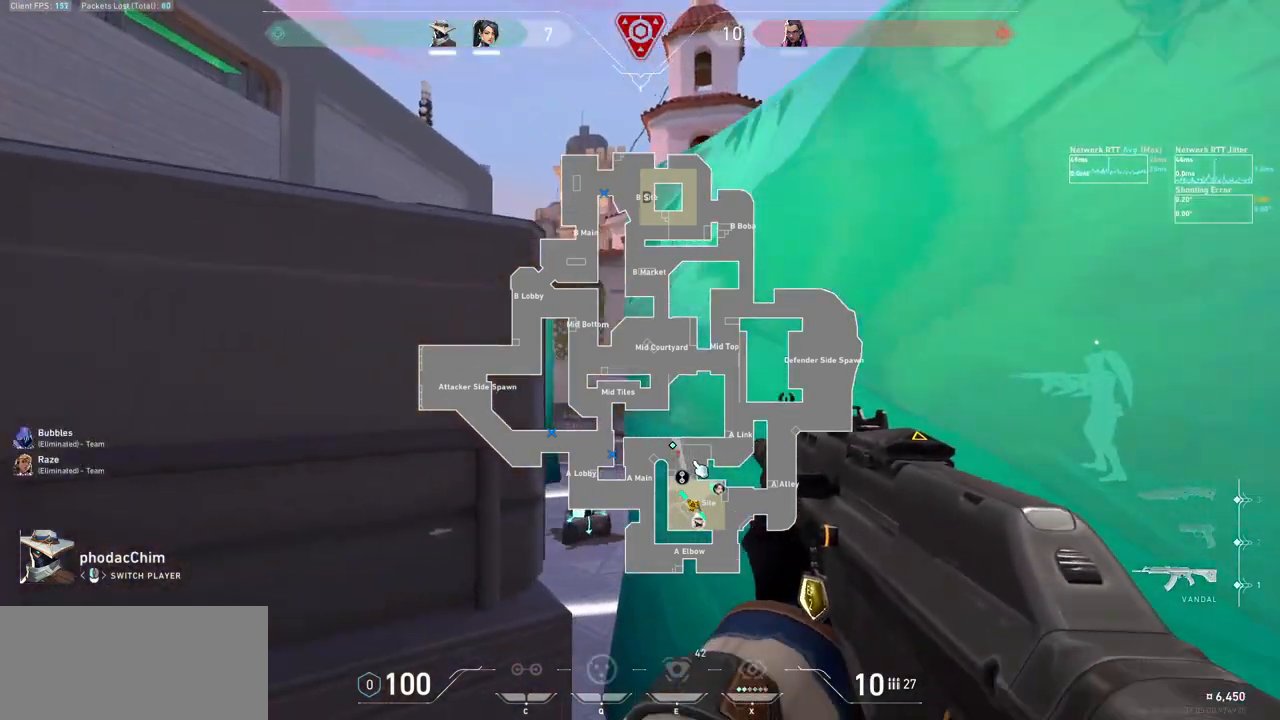
{"keys": [], "mouse": [], "events": [[400, "mouse_mb5", "up"]]}